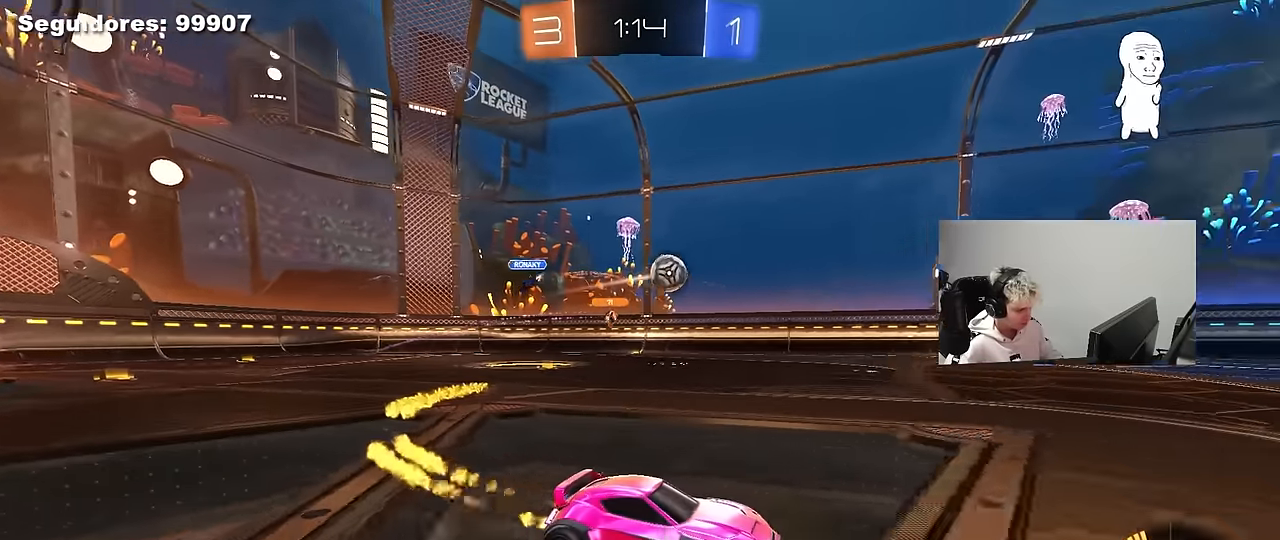
Gameplay with keyboard and mouse; each line is a JSON object with the keys and mouse buttons held at the frame after it. "events" lists presses ("down") and releases ("up") of "1", "2", "3", "4", "5", "a", "alt", "c", "caps_lock", "ctrl", "d", "e", "f", "g", "q", "r", "s", "shift", "space", "t", "tab", "v", "w", "x", "z", "mouse_left", "mouse_wheel" and "mouse_right" between this image and that frame as [ms after this image, input, new state], when the widget could be followed in between. "mouse_left", "mouse_wheel", "mouse_right" = the "left", "wheel", "right" buttons of the "mouse" list. No other keys are recorded. "wheel" means that the mouse wheel is clicked or scrolled. "mouse_move" is the direction in which the mouse moves at that frame (one of eight, or "still"), when it could be read.
{"keys": ["shift", "space", "w"], "mouse": [], "mouse_move": "up-right", "events": [[117, "mouse_right", "down"], [200, "mouse_right", "up"], [200, "shift", "down"], [250, "d", "down"], [300, "d", "up"], [300, "mouse_right", "down"], [400, "mouse_left", "up"], [433, "mouse_right", "up"], [433, "space", "down"]]}
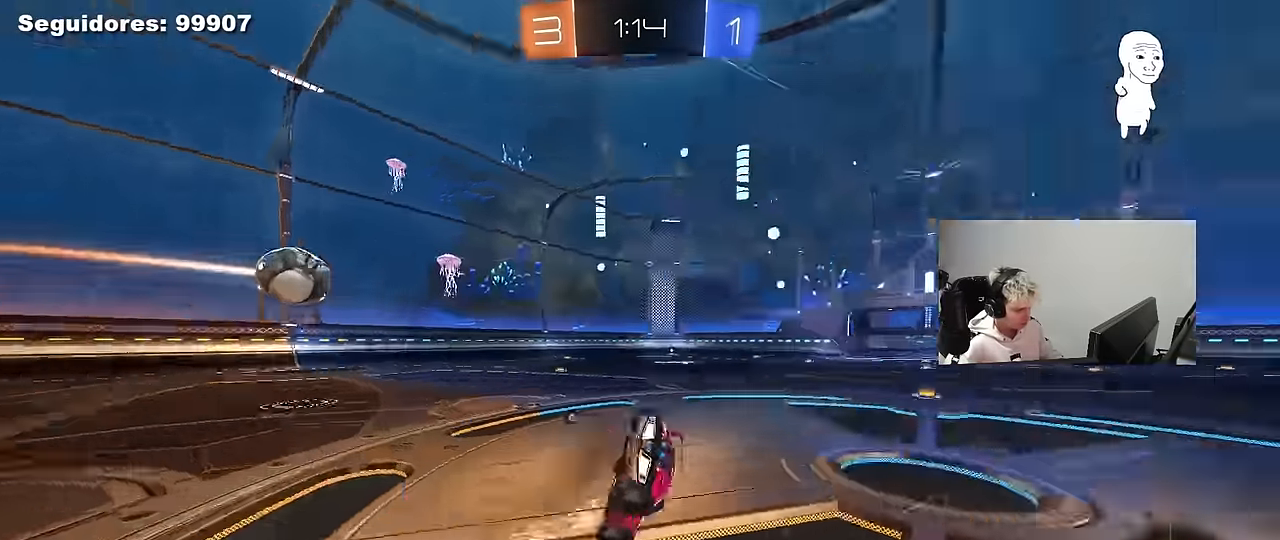
{"keys": ["space"], "mouse": [], "mouse_move": "still", "events": [[133, "space", "up"], [267, "w", "up"], [400, "shift", "up"], [450, "space", "down"]]}
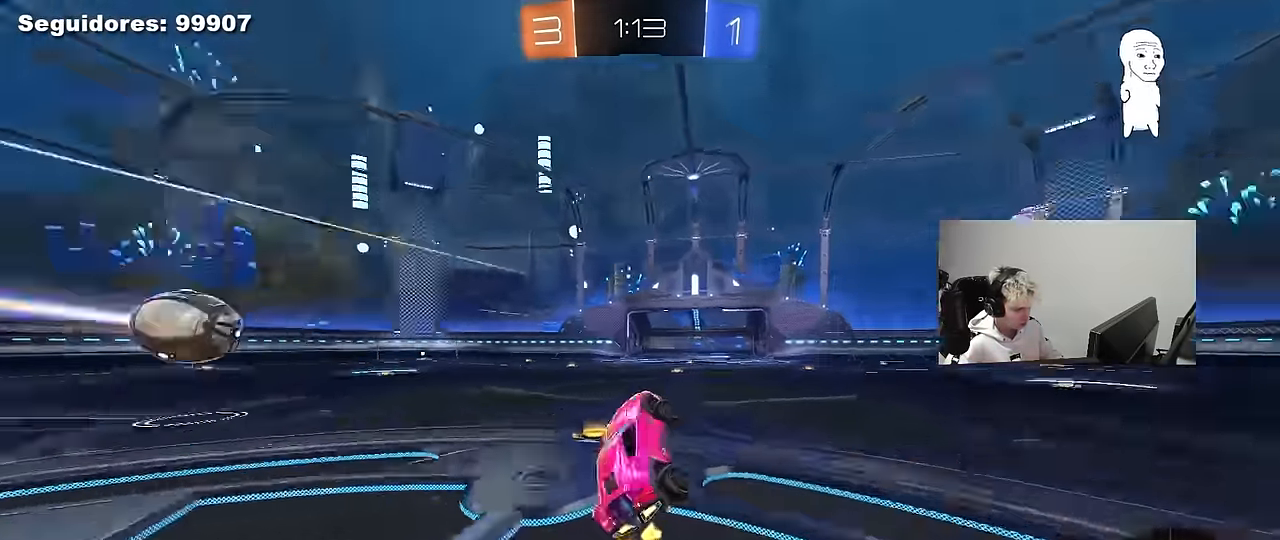
{"keys": ["w"], "mouse": [], "mouse_move": "still", "events": [[133, "space", "up"], [333, "w", "down"]]}
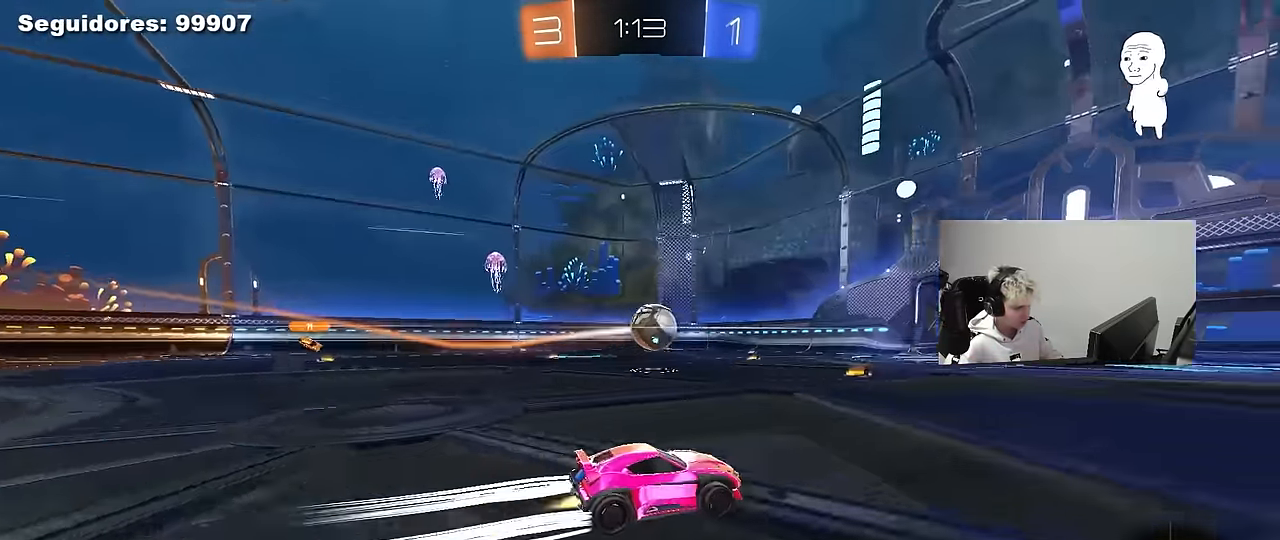
{"keys": ["w"], "mouse": ["right"], "mouse_move": "still", "events": [[17, "a", "down"], [17, "mouse_left", "down"], [133, "mouse_left", "up"], [150, "a", "up"], [483, "mouse_right", "down"]]}
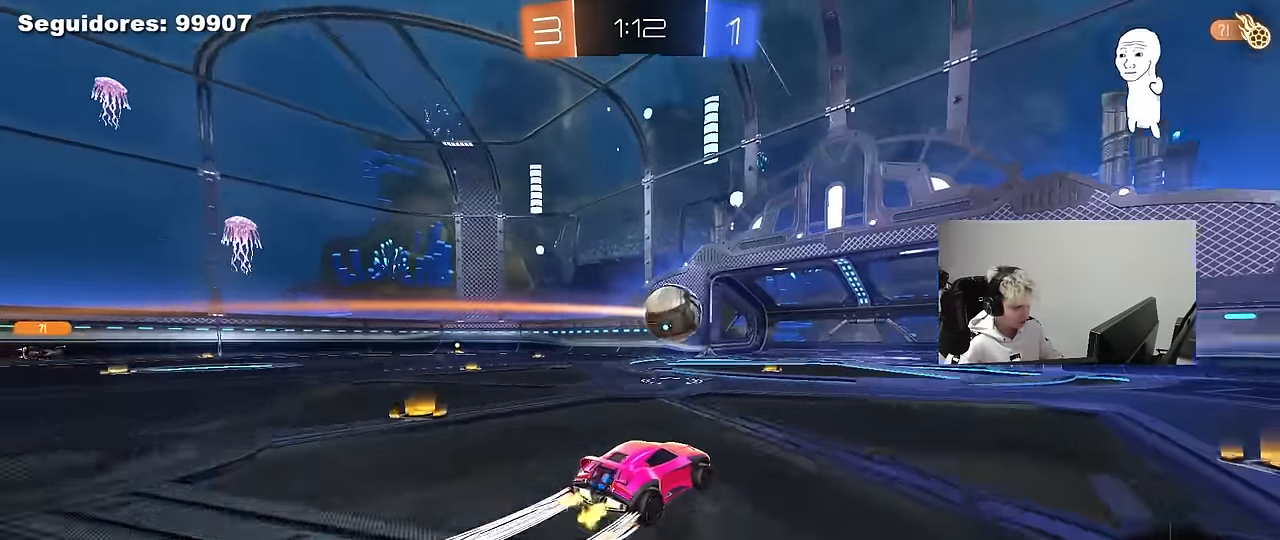
{"keys": [], "mouse": [], "mouse_move": "still", "events": [[133, "mouse_right", "up"], [217, "mouse_right", "down"], [367, "mouse_right", "up"], [450, "w", "up"]]}
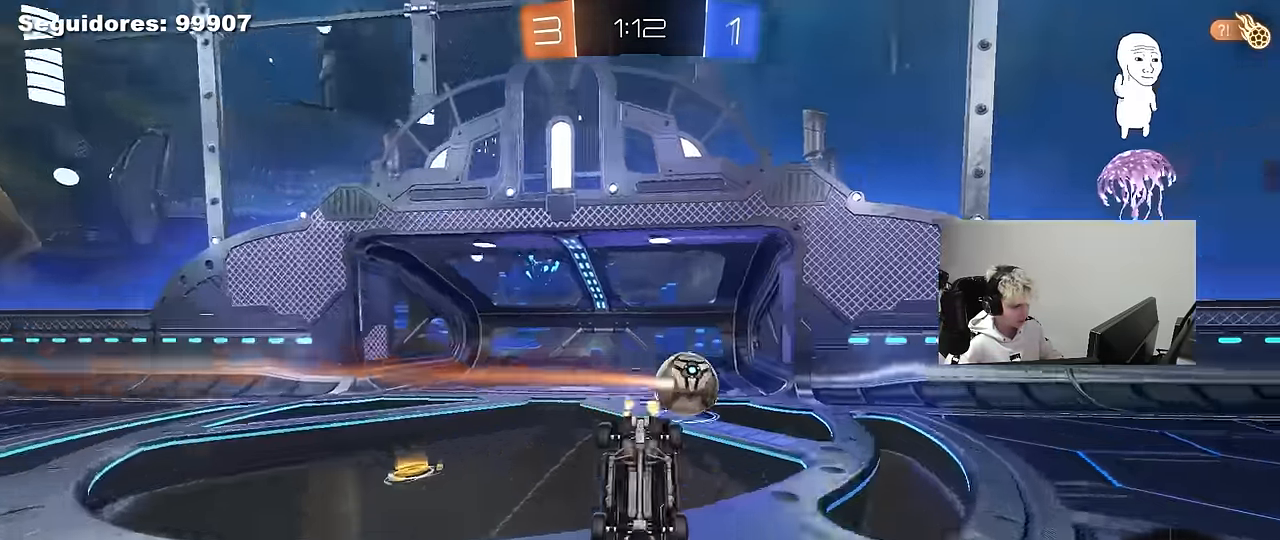
{"keys": ["tab"], "mouse": [], "mouse_move": "still", "events": [[150, "tab", "down"]]}
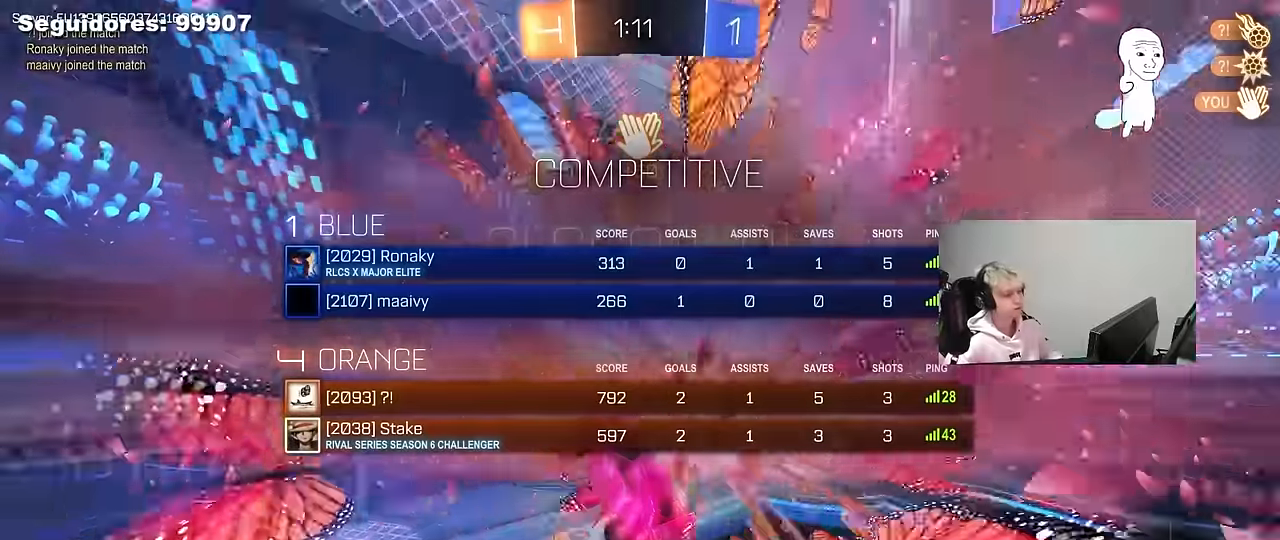
{"keys": [], "mouse": [], "mouse_move": "up-right", "events": [[433, "tab", "up"]]}
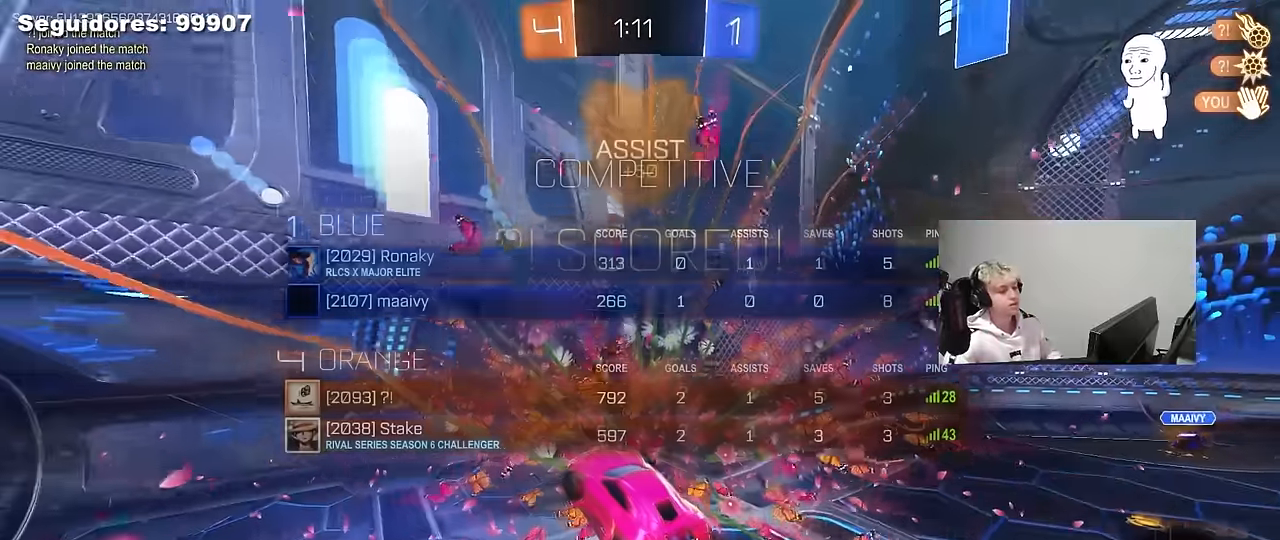
{"keys": ["w"], "mouse": [], "mouse_move": "right", "events": [[166, "mouse_wheel", "down"], [216, "w", "down"], [316, "mouse_wheel", "up"]]}
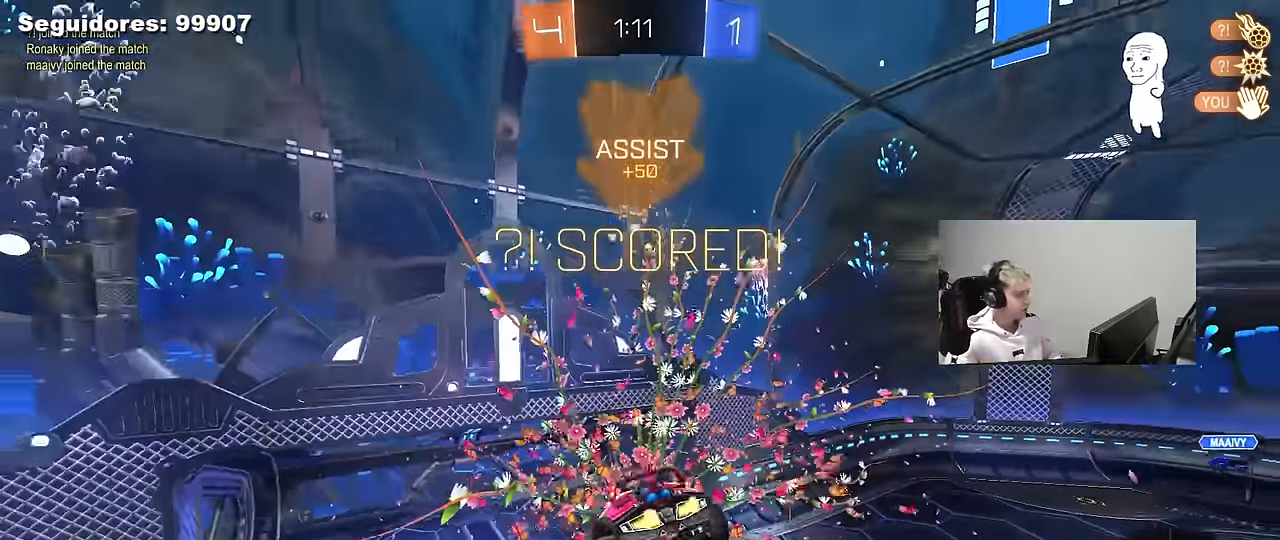
{"keys": ["space"], "mouse": [], "mouse_move": "down-left", "events": [[50, "w", "up"], [100, "mouse_wheel", "down"], [150, "w", "down"], [183, "mouse_wheel", "up"], [283, "d", "down"], [333, "space", "down"], [416, "d", "up"], [416, "w", "up"]]}
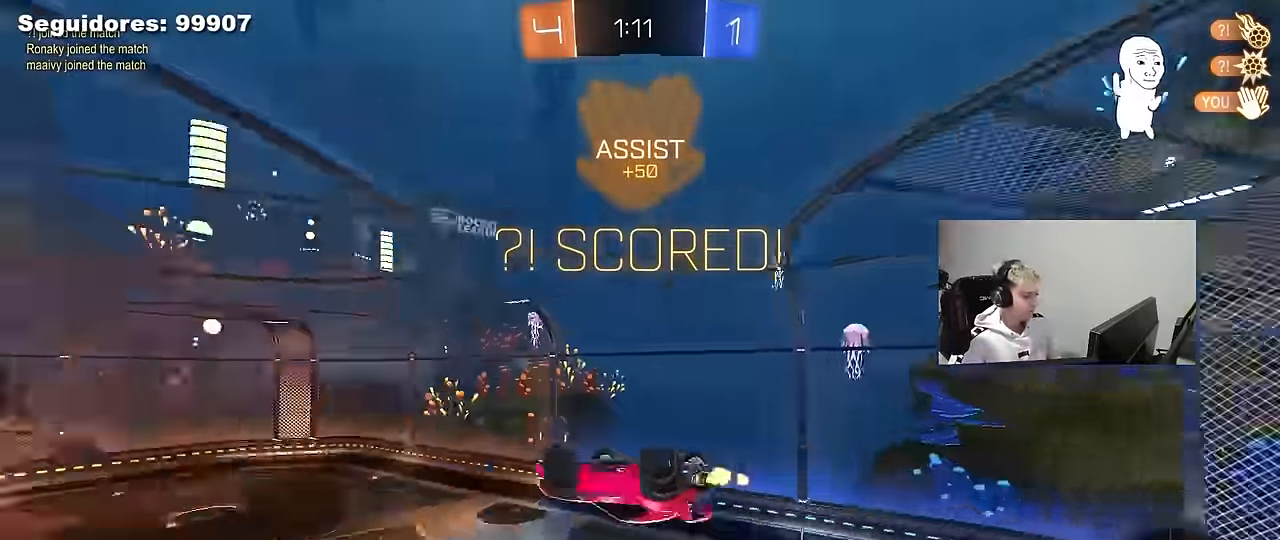
{"keys": ["a", "shift"], "mouse": ["left"], "mouse_move": "still", "events": [[16, "space", "up"], [300, "mouse_left", "down"], [350, "a", "down"], [350, "w", "down"], [483, "shift", "down"], [483, "w", "up"]]}
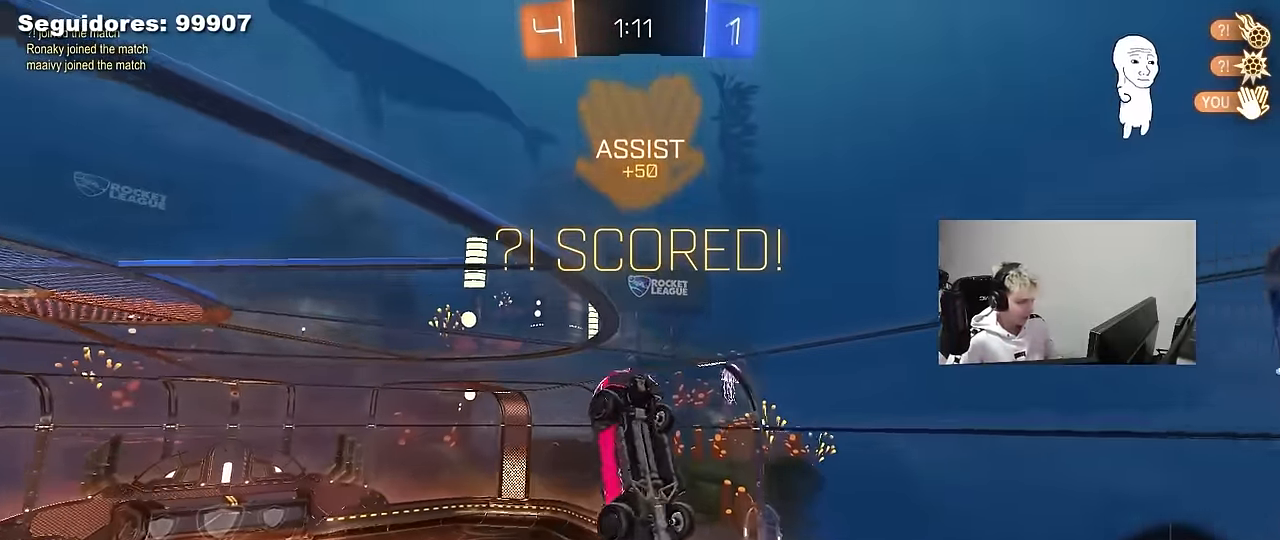
{"keys": ["a", "s"], "mouse": ["left"], "mouse_move": "still", "events": [[83, "s", "down"], [266, "s", "up"], [400, "s", "down"], [400, "shift", "up"]]}
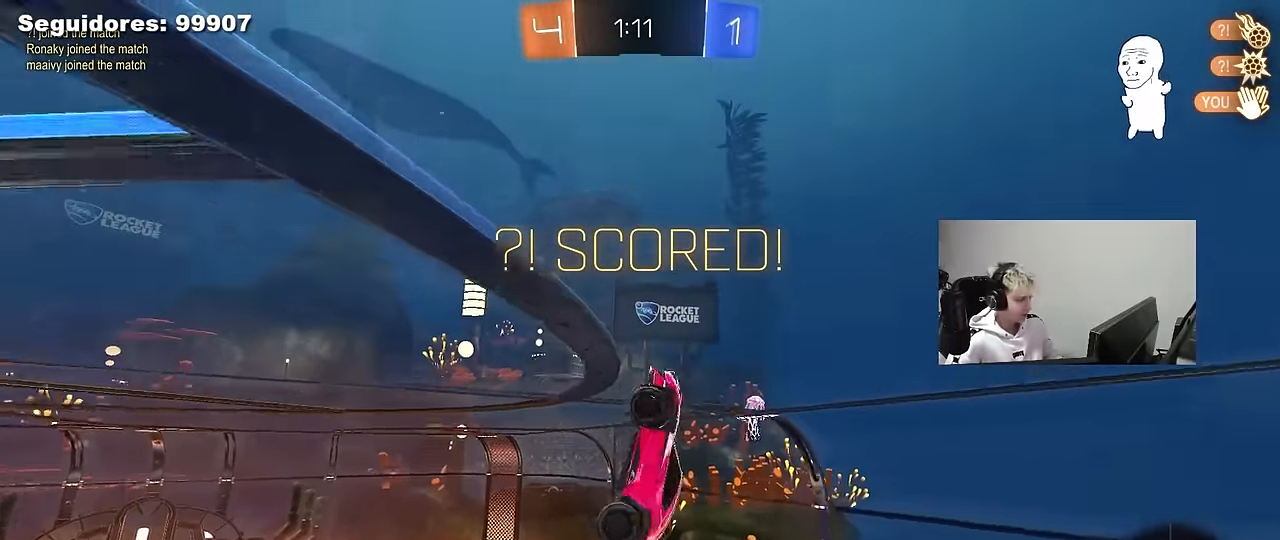
{"keys": ["s", "shift"], "mouse": [], "mouse_move": "still", "events": [[150, "mouse_left", "up"], [150, "shift", "down"], [233, "shift", "up"], [283, "a", "up"], [333, "s", "up"], [383, "mouse_right", "down"], [416, "shift", "down"], [466, "mouse_right", "up"], [466, "s", "down"]]}
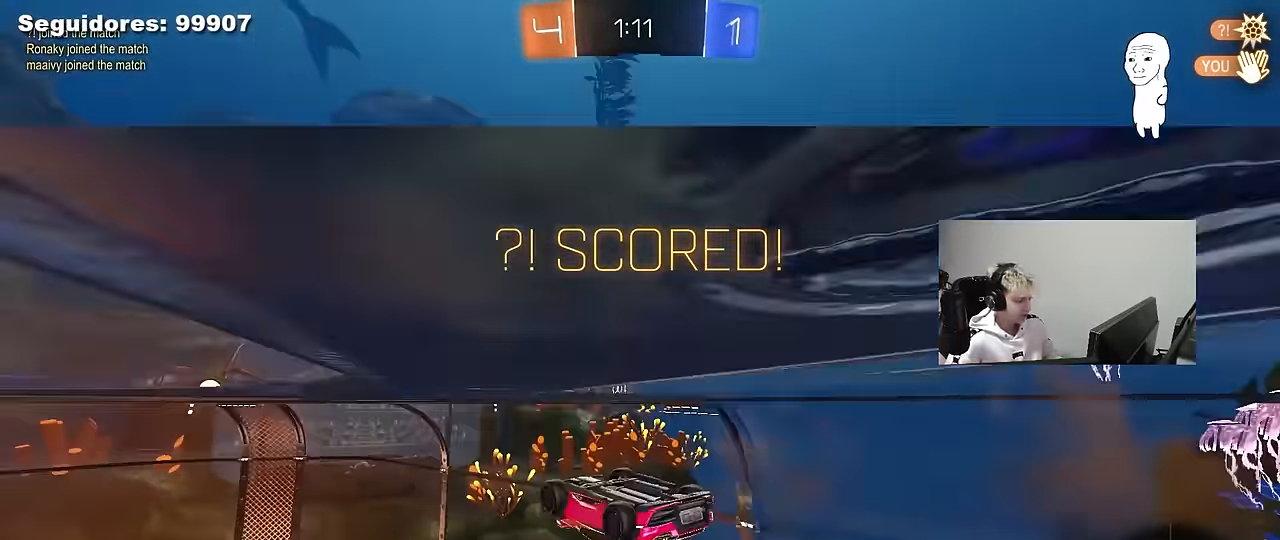
{"keys": [], "mouse": [], "mouse_move": "still", "events": [[66, "mouse_right", "down"], [116, "mouse_right", "up"], [200, "s", "up"], [250, "shift", "up"]]}
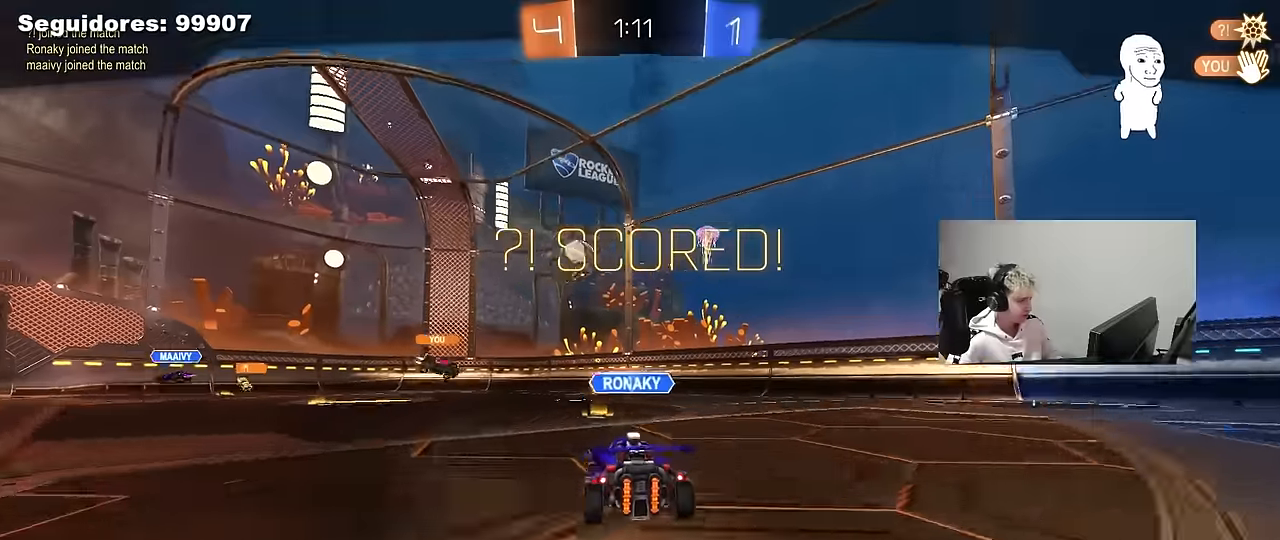
{"keys": [], "mouse": [], "mouse_move": "still", "events": [[134, "a", "down"], [134, "shift", "down"], [134, "w", "down"], [317, "shift", "up"], [400, "a", "up"], [400, "w", "up"]]}
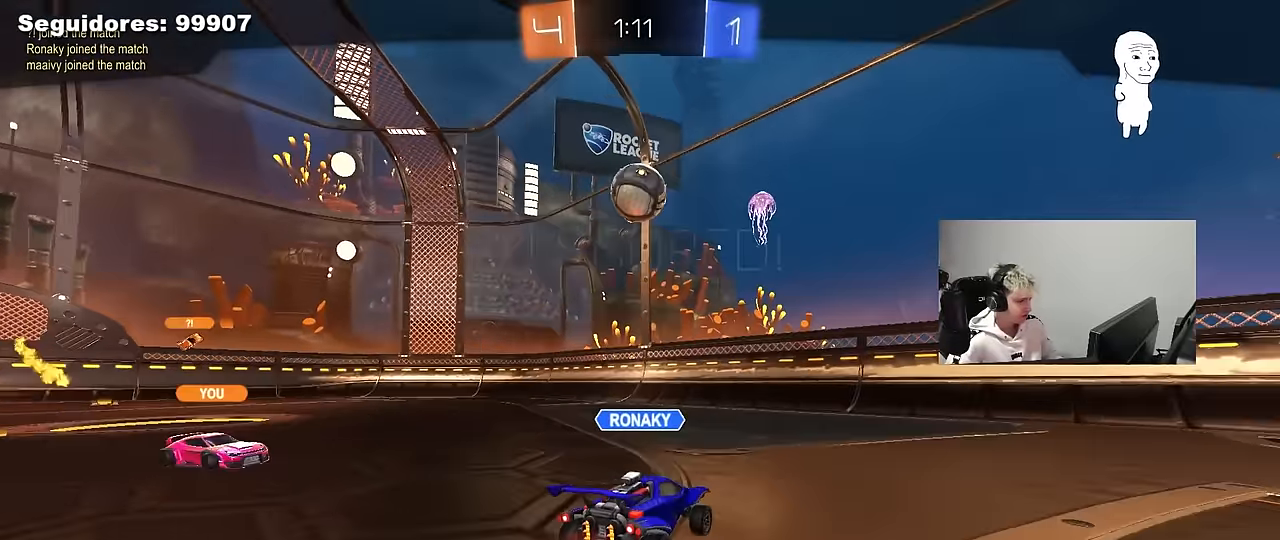
{"keys": [], "mouse": [], "mouse_move": "still", "events": []}
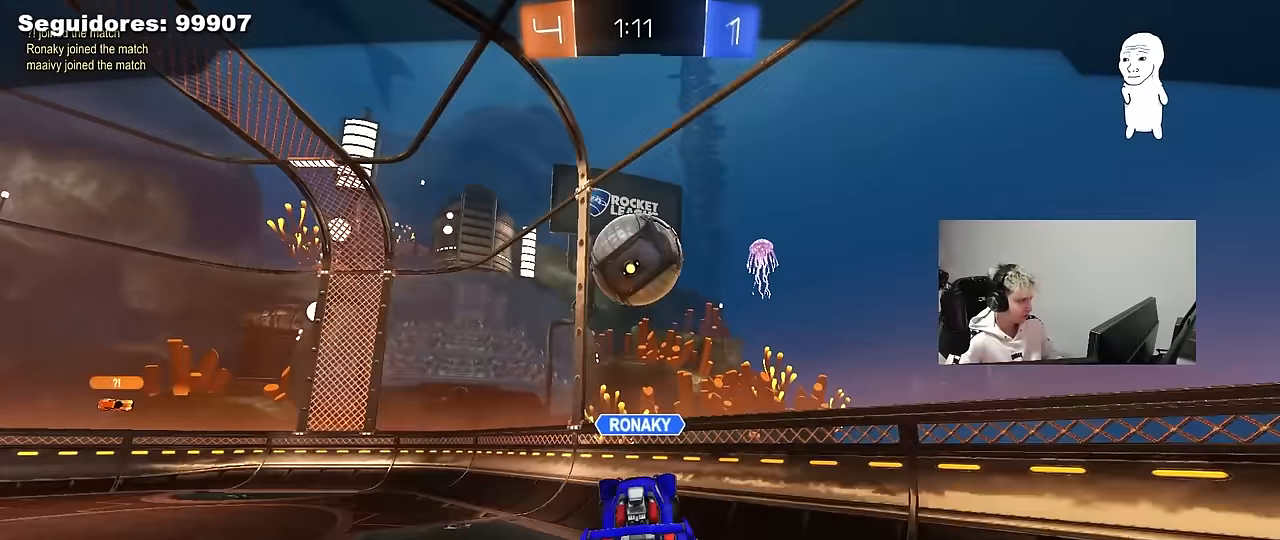
{"keys": [], "mouse": [], "mouse_move": "still", "events": []}
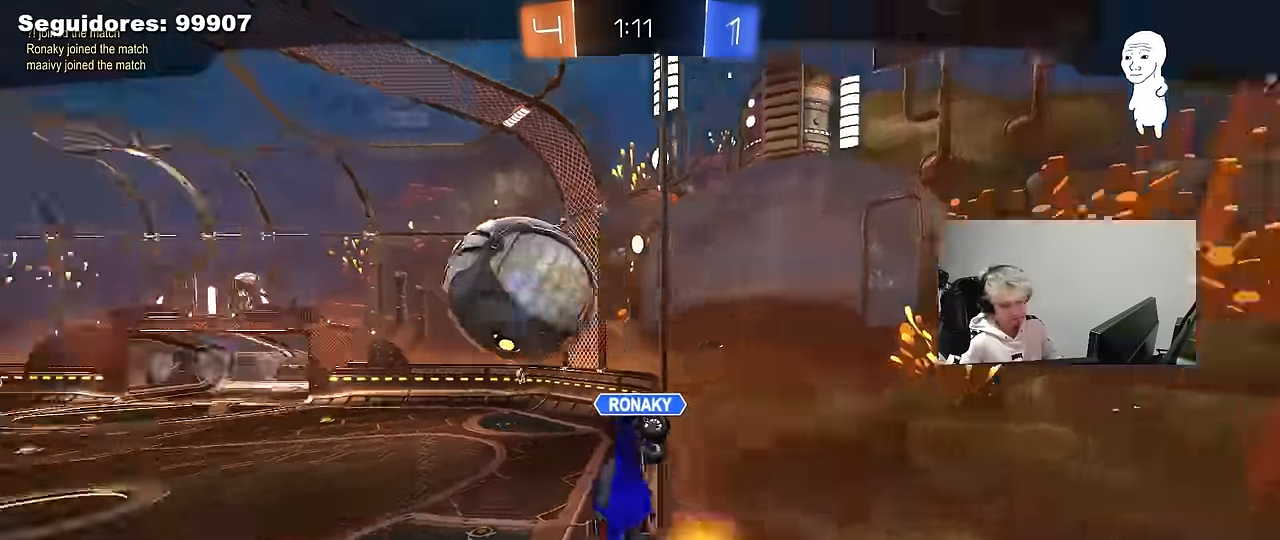
{"keys": [], "mouse": [], "mouse_move": "up-left", "events": []}
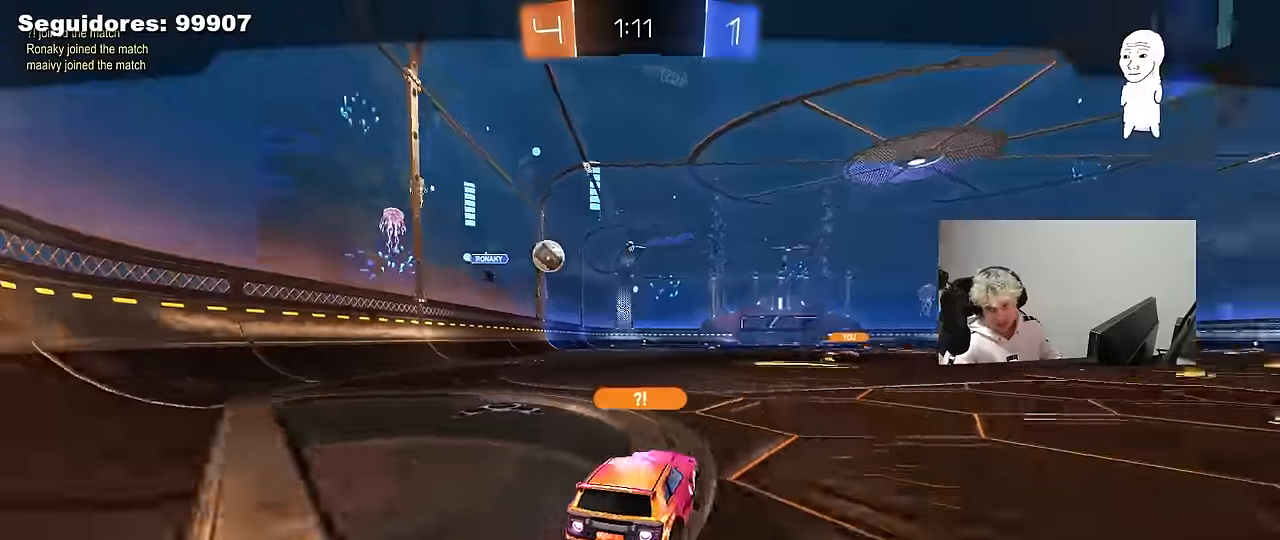
{"keys": [], "mouse": [], "mouse_move": "still", "events": [[100, "mouse_right", "down"], [184, "mouse_right", "up"], [284, "mouse_right", "down"], [417, "mouse_right", "up"]]}
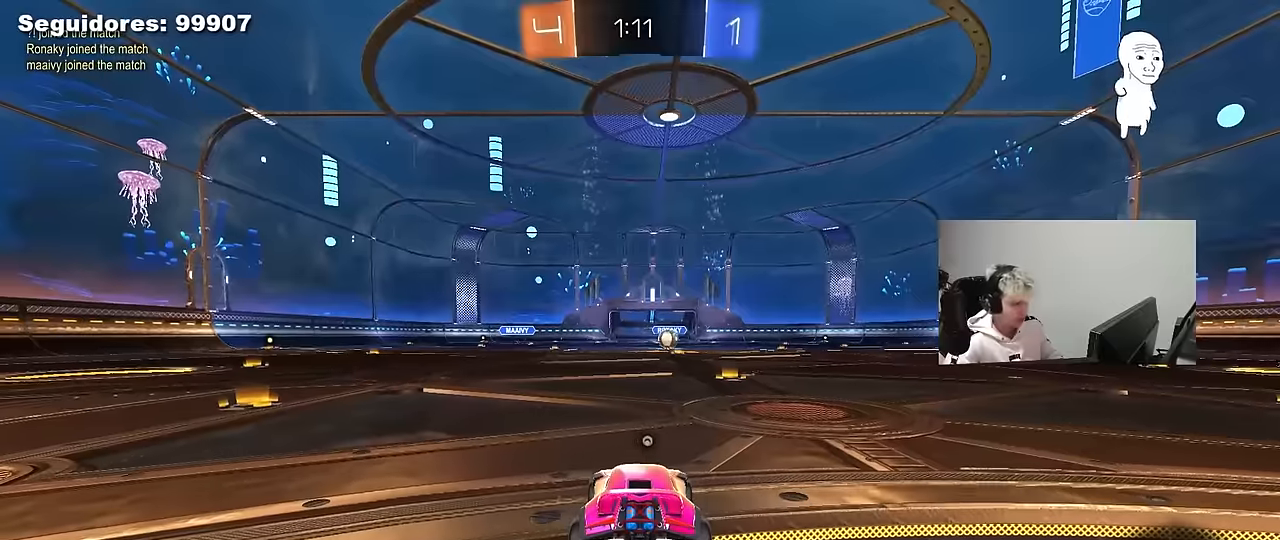
{"keys": ["tab"], "mouse": [], "mouse_move": "left", "events": [[17, "mouse_right", "down"], [200, "mouse_right", "up"], [300, "mouse_wheel", "down"], [417, "mouse_wheel", "up"], [484, "tab", "down"]]}
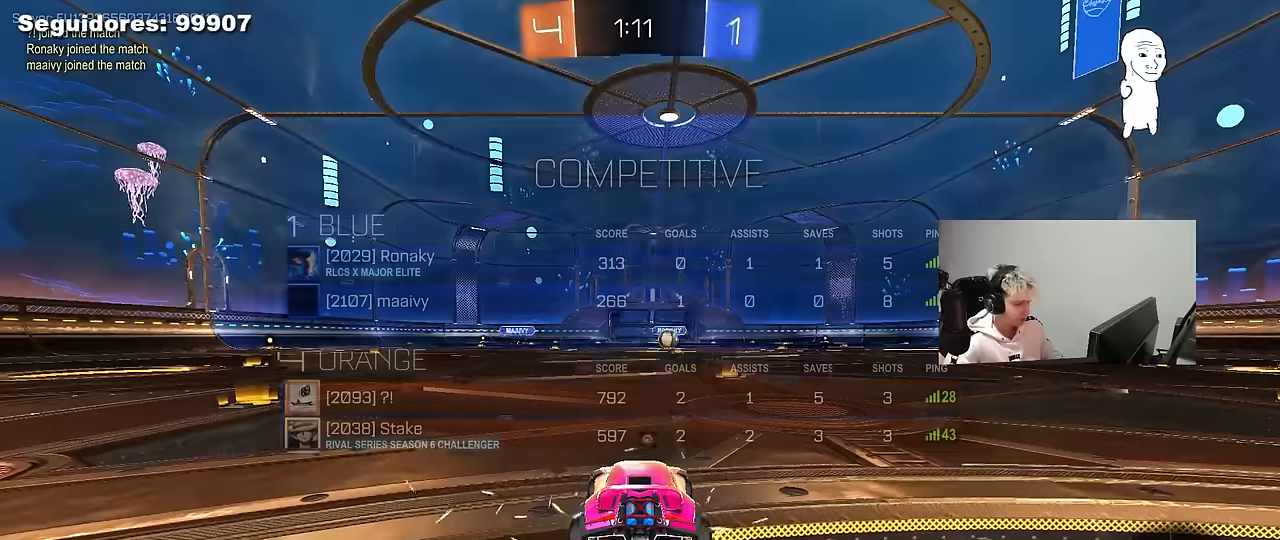
{"keys": ["x"], "mouse": [], "mouse_move": "up", "events": [[217, "tab", "up"], [267, "mouse_wheel", "down"], [367, "z", "down"], [400, "mouse_wheel", "up"], [400, "x", "down"], [500, "z", "up"]]}
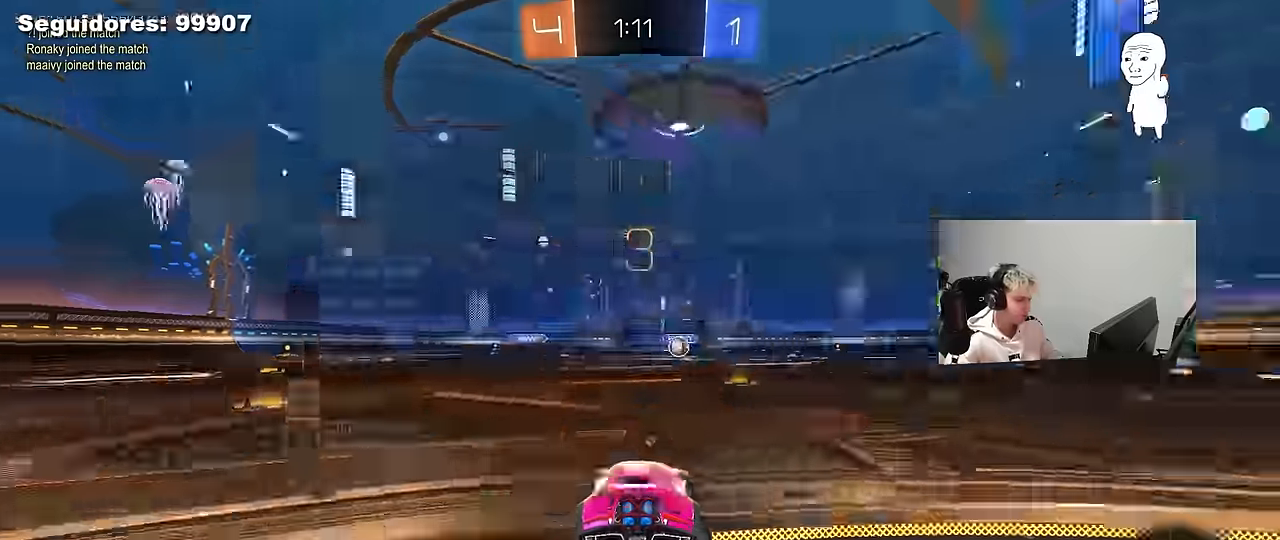
{"keys": ["tab"], "mouse": [], "mouse_move": "still", "events": [[50, "mouse_wheel", "down"], [50, "x", "up"], [184, "mouse_wheel", "up"], [234, "tab", "down"]]}
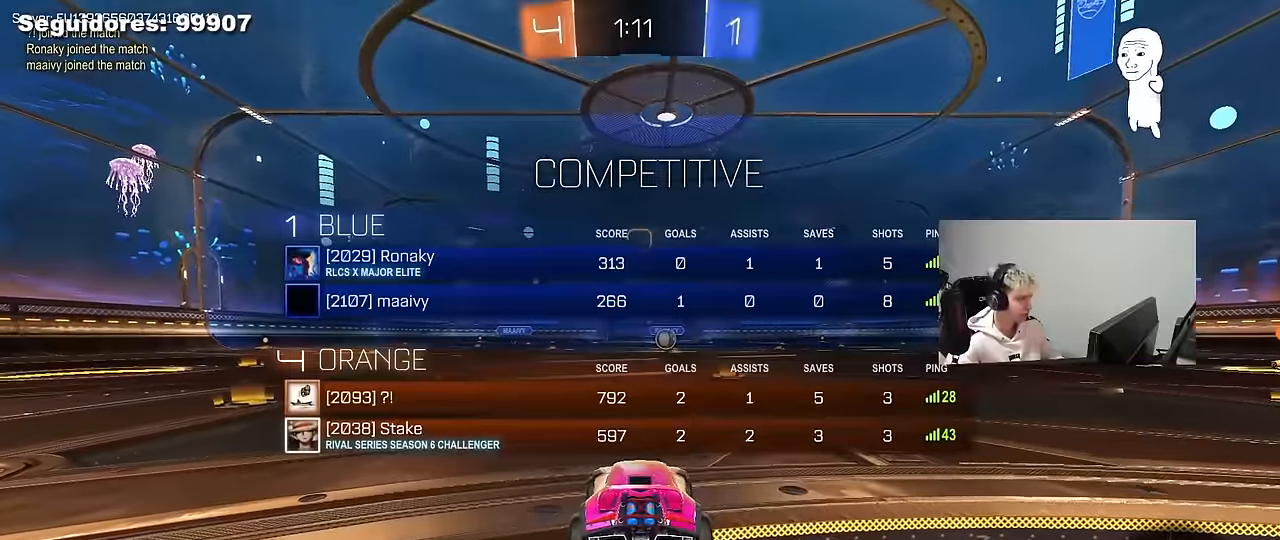
{"keys": ["space", "w"], "mouse": ["left"], "mouse_move": "left", "events": [[167, "mouse_wheel", "down"], [200, "w", "down"], [300, "mouse_wheel", "up"], [383, "tab", "up"], [433, "mouse_left", "down"], [483, "space", "down"]]}
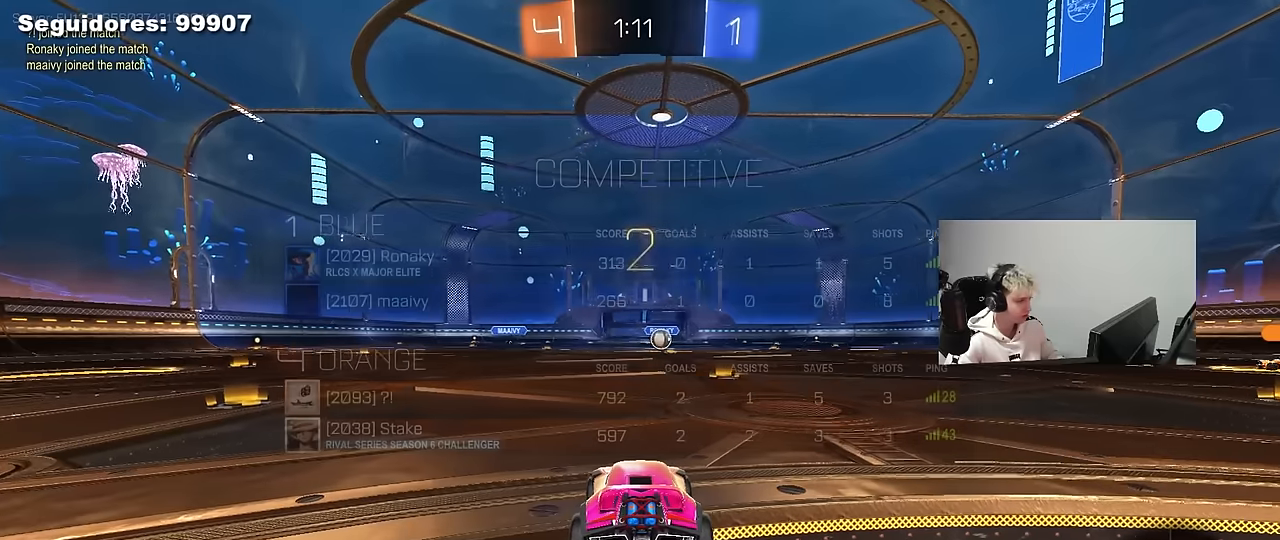
{"keys": ["tab", "w"], "mouse": ["left"], "mouse_move": "left", "events": [[133, "space", "up"], [267, "tab", "down"]]}
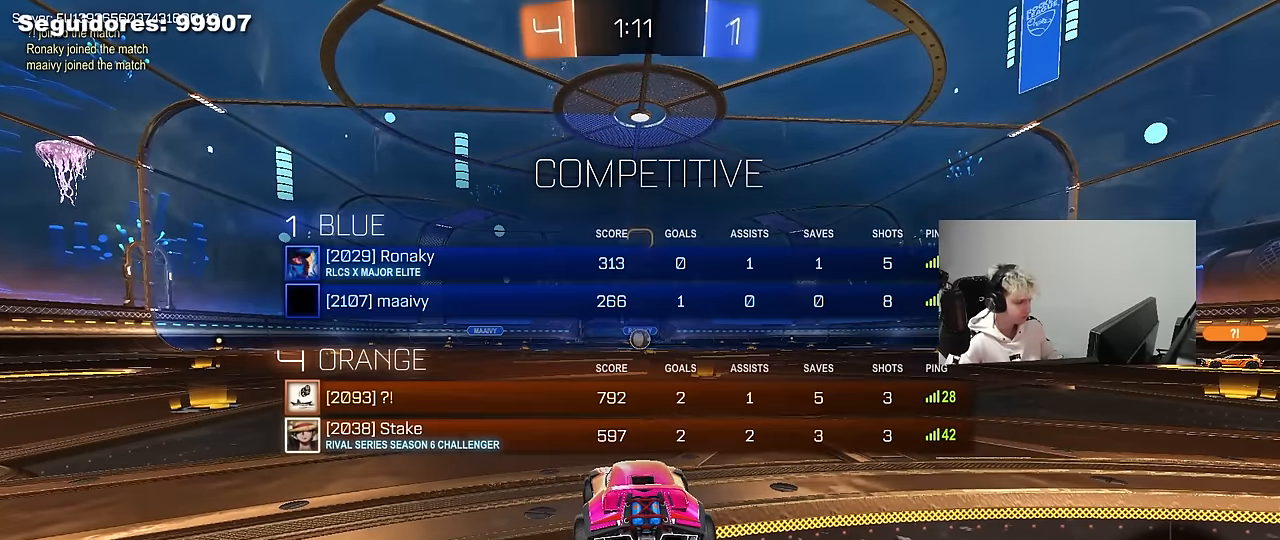
{"keys": ["tab", "w"], "mouse": ["left"], "mouse_move": "right", "events": []}
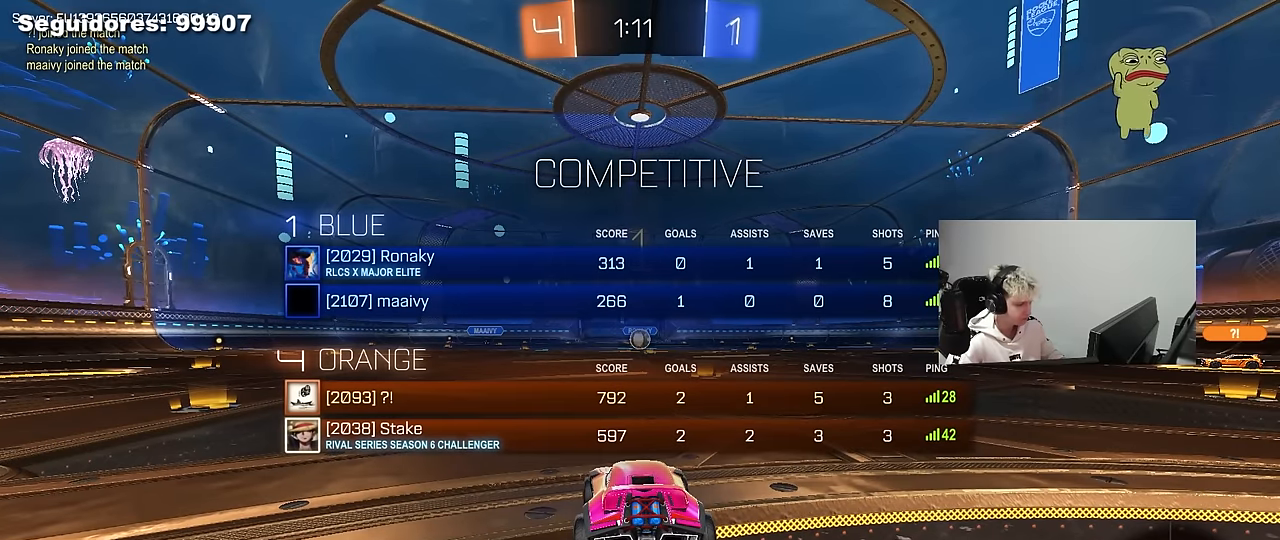
{"keys": ["tab", "w"], "mouse": ["left"], "mouse_move": "right", "events": []}
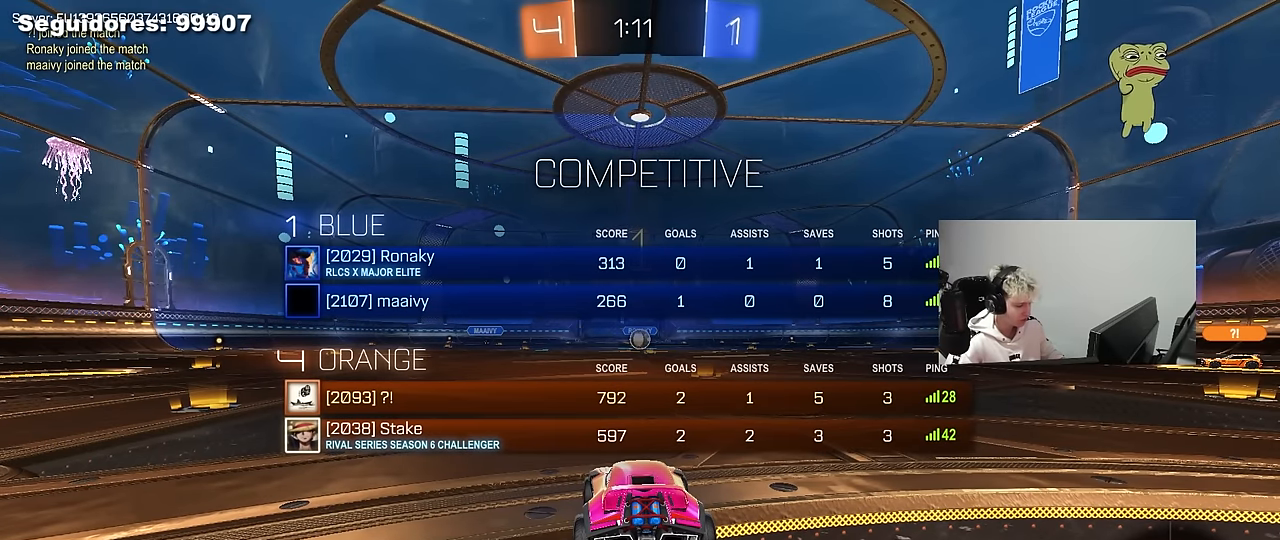
{"keys": ["tab", "w"], "mouse": ["left"], "mouse_move": "still", "events": [[183, "d", "down"], [267, "d", "up"], [400, "mouse_right", "down"], [500, "mouse_right", "up"]]}
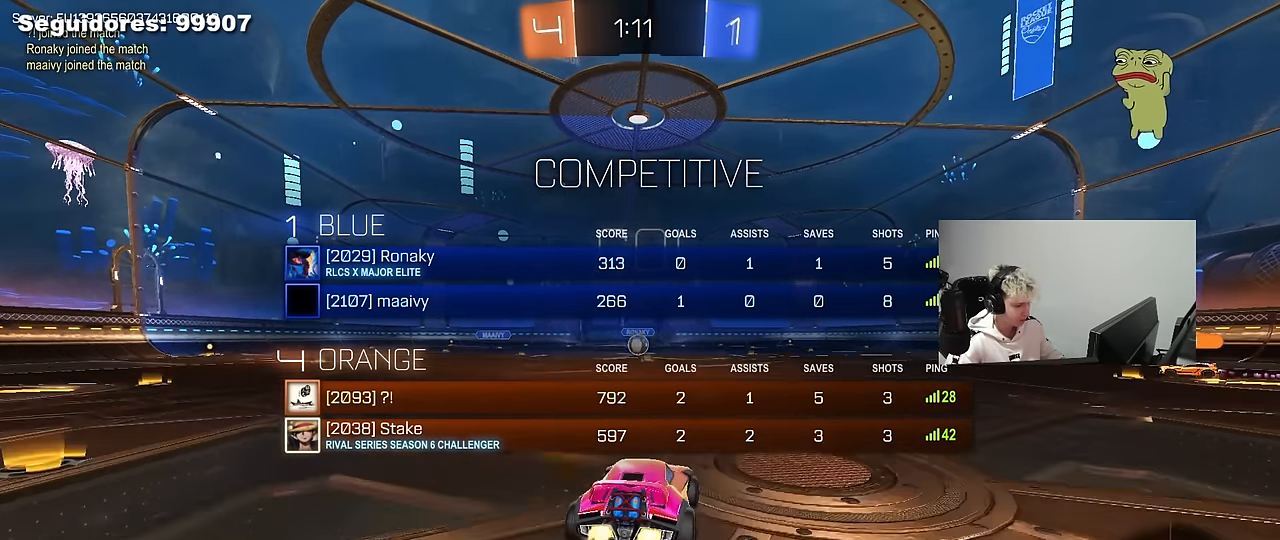
{"keys": [], "mouse": [], "mouse_move": "still", "events": [[50, "mouse_right", "down"], [100, "mouse_left", "up"], [150, "mouse_right", "up"], [283, "tab", "up"], [417, "w", "up"]]}
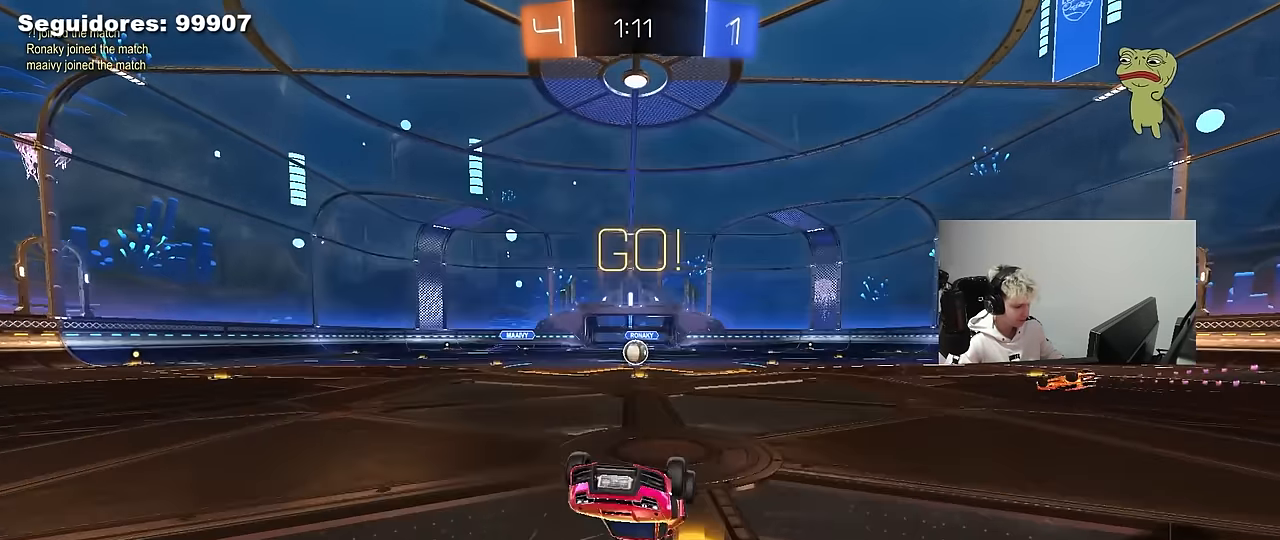
{"keys": [], "mouse": [], "mouse_move": "still", "events": [[117, "a", "down"], [300, "a", "up"]]}
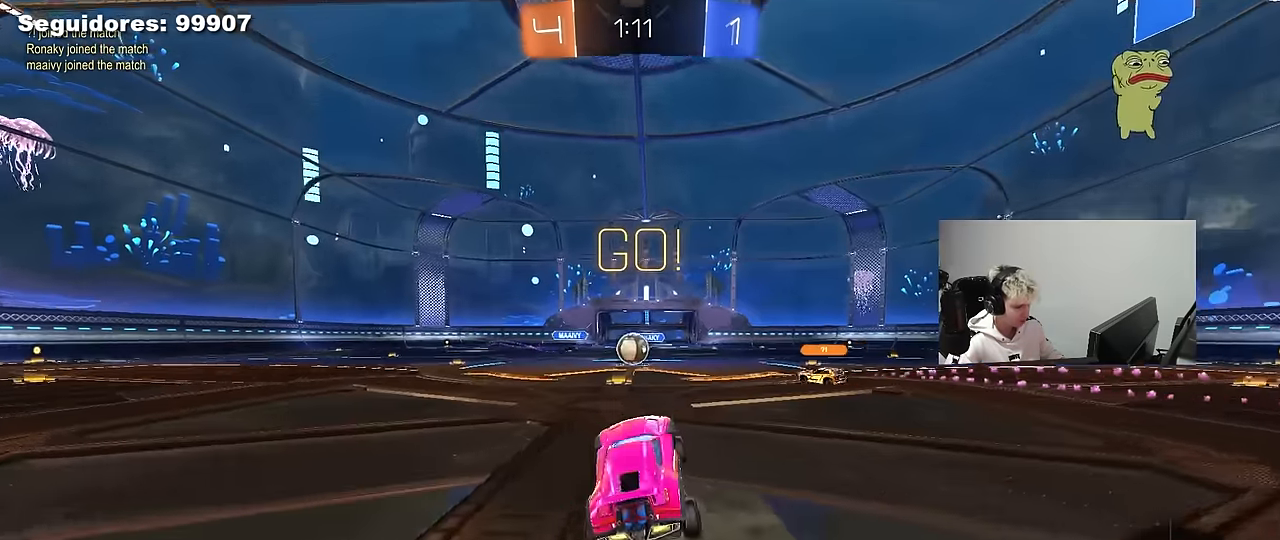
{"keys": ["a", "w"], "mouse": ["left"], "mouse_move": "still", "events": [[33, "a", "down"], [33, "w", "down"], [267, "a", "up"], [417, "d", "down"], [500, "a", "down"], [500, "d", "up"], [500, "mouse_left", "down"]]}
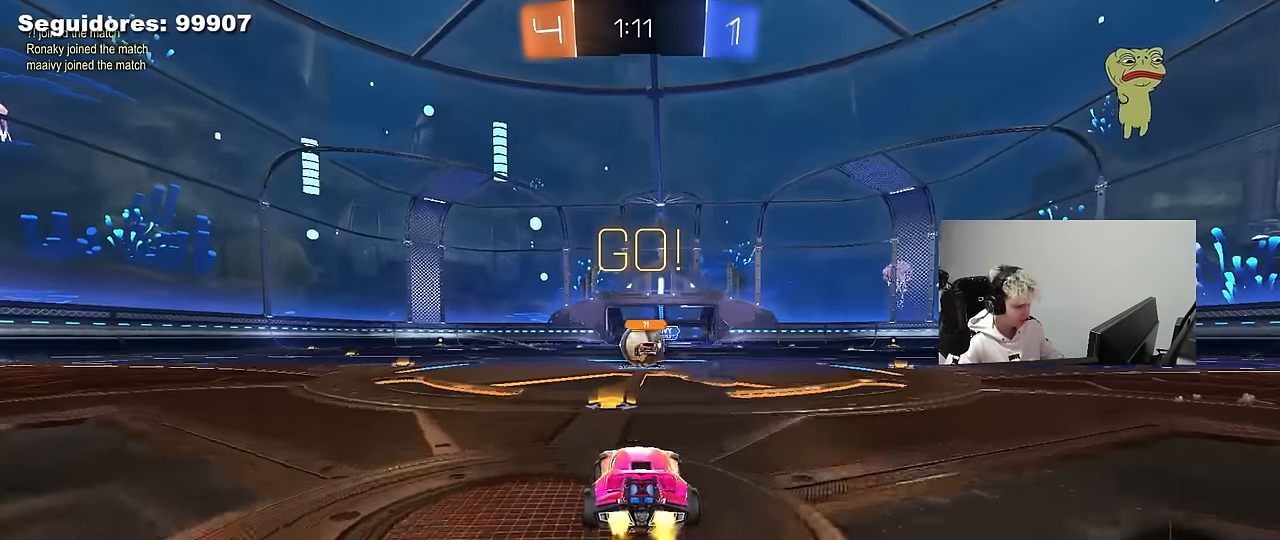
{"keys": ["w"], "mouse": ["left"], "mouse_move": "still", "events": [[100, "shift", "down"], [233, "shift", "up"], [467, "a", "up"]]}
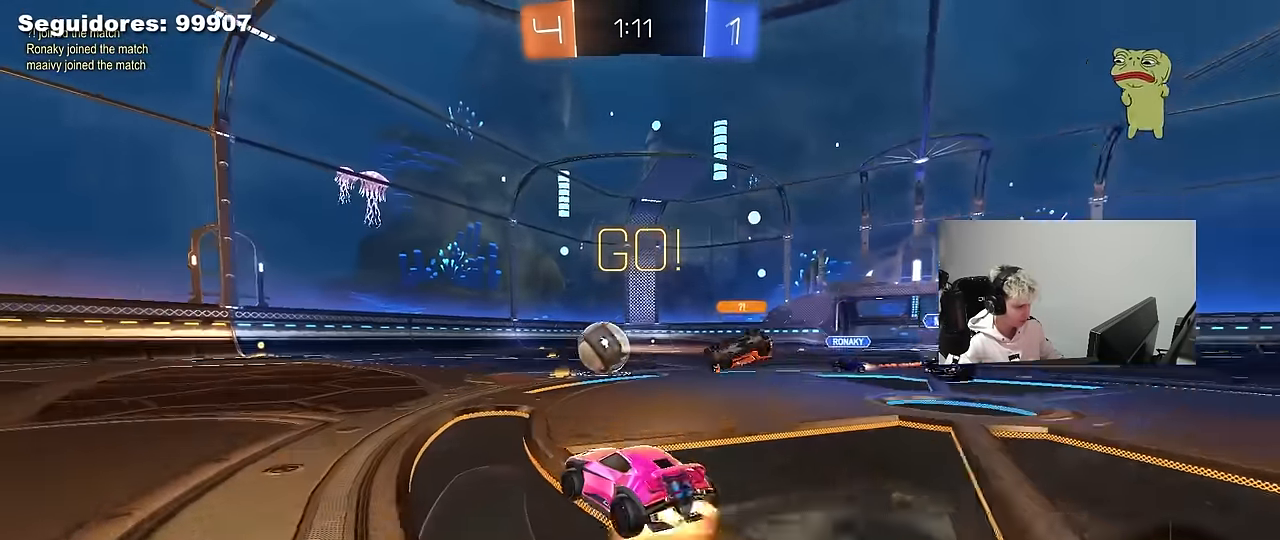
{"keys": ["a", "s", "shift"], "mouse": ["left"], "mouse_move": "still", "events": [[17, "mouse_right", "down"], [67, "a", "down"], [67, "mouse_right", "up"], [67, "shift", "down"], [117, "mouse_right", "down"], [200, "s", "down"], [200, "w", "up"], [250, "mouse_right", "up"], [350, "s", "up"], [483, "s", "down"]]}